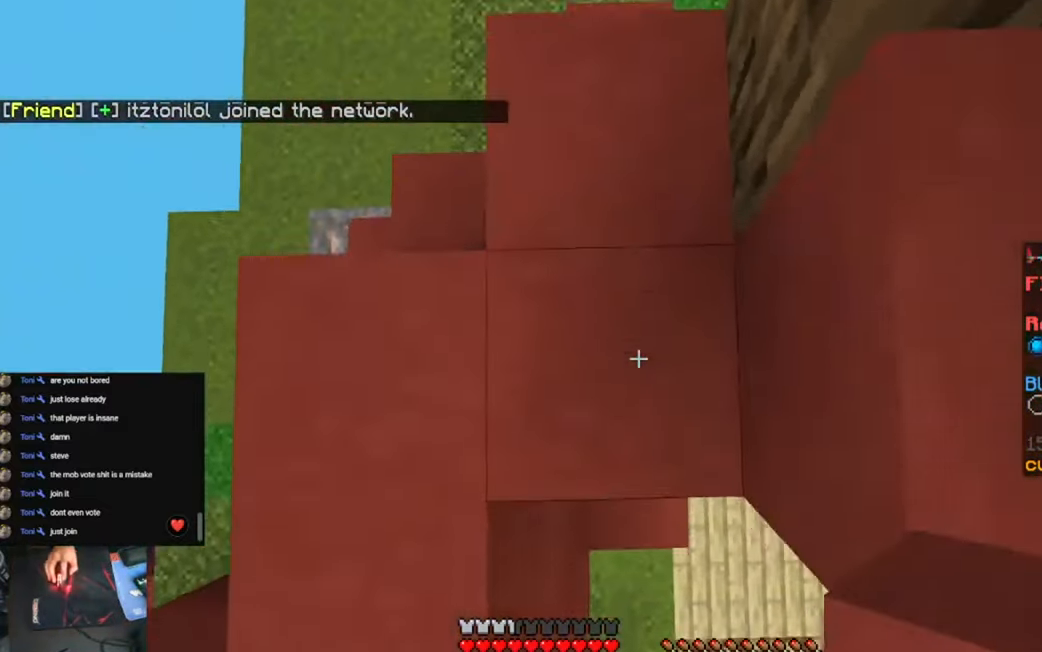
Gameplay with keyboard; each line is a JSON object with the keys held at the frame after it. "events" lists presses ("down") and releases ("up") of "a", "d", "s", "space" and "w" between this image and that frame as [ms after this image, input, new state], when the widget could be followed in between. No other keys are recorded. Mouse input is not recorded.
{"keys": ["d", "s"], "events": [[66, "d", "down"]]}
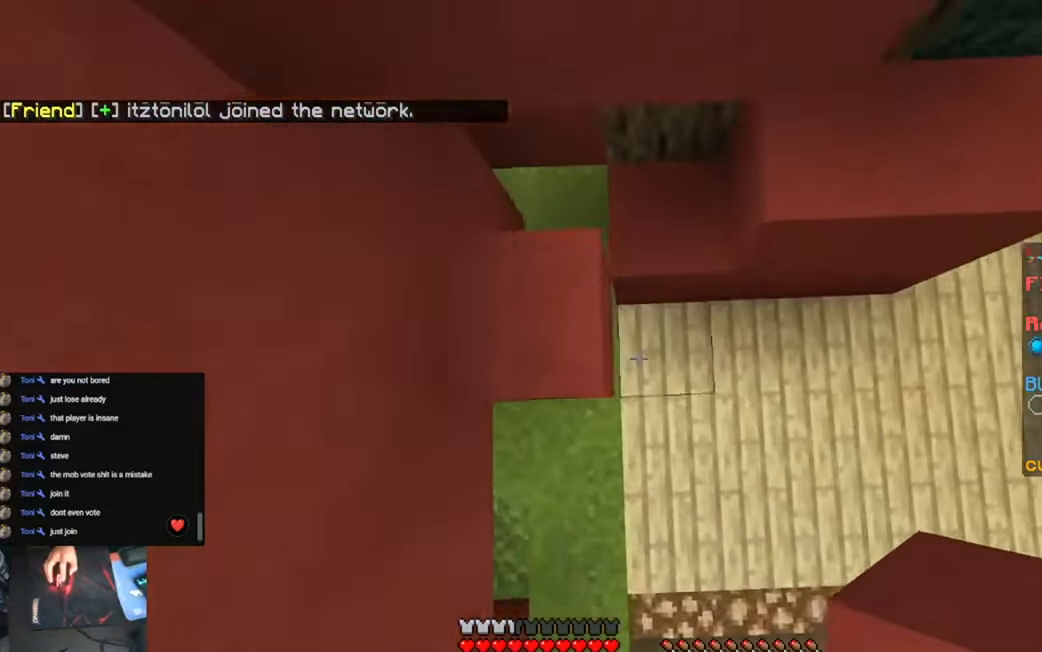
{"keys": ["d", "s"], "events": []}
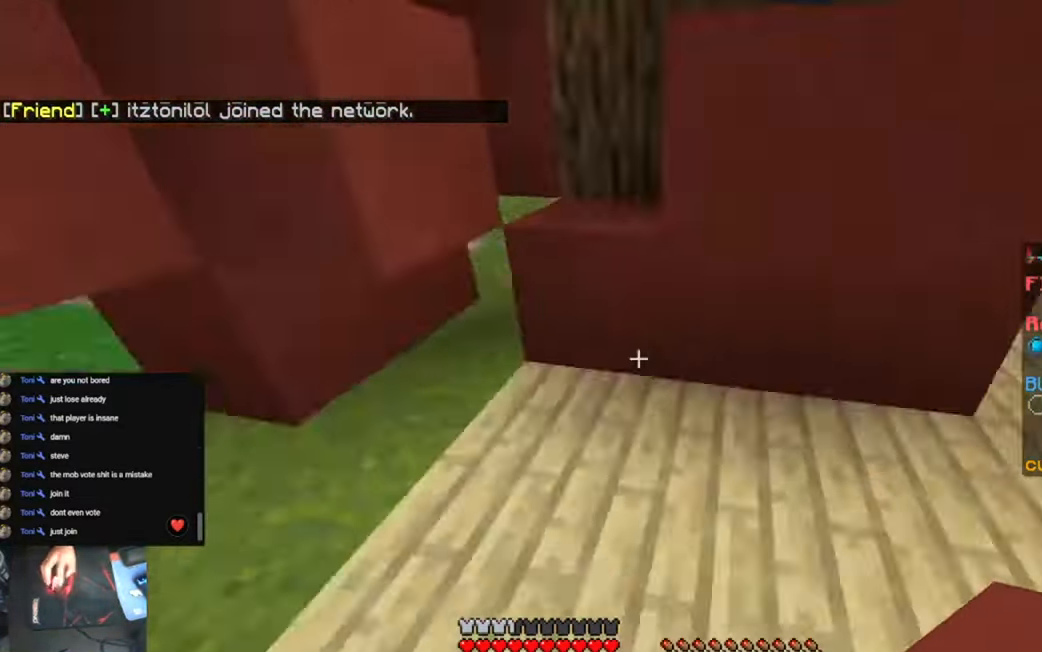
{"keys": ["s"], "events": [[266, "d", "up"]]}
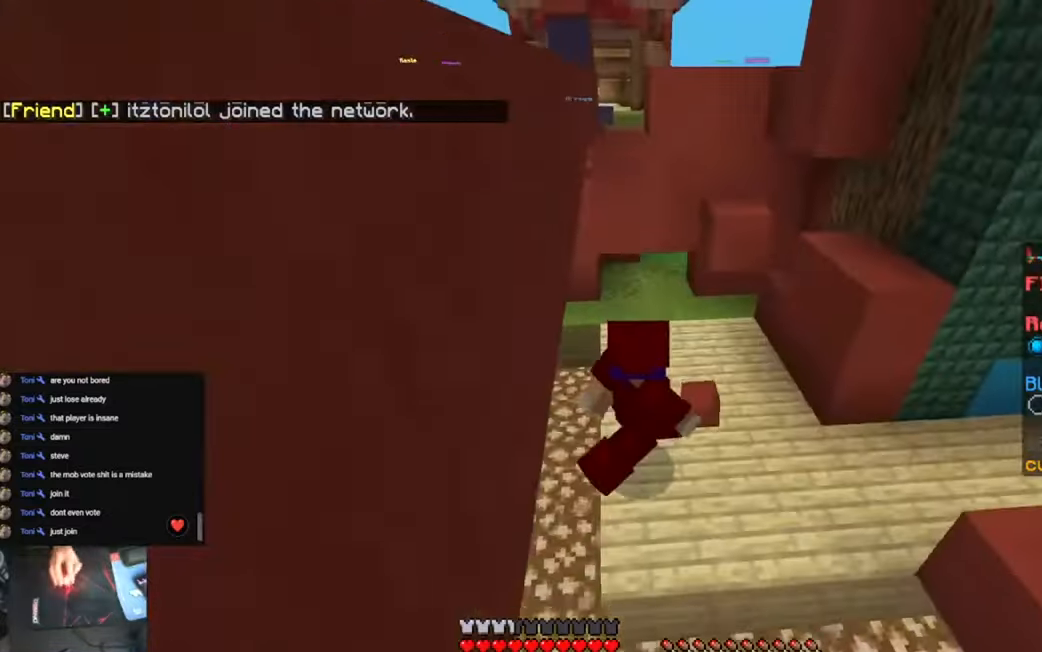
{"keys": ["s"], "events": []}
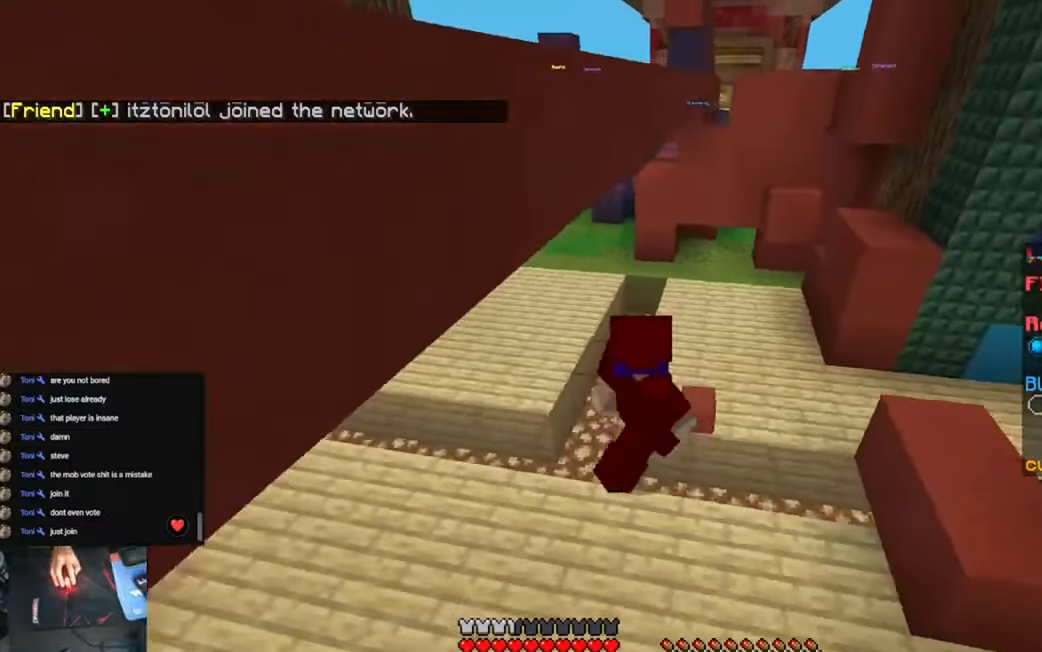
{"keys": ["s", "space"], "events": [[483, "space", "down"]]}
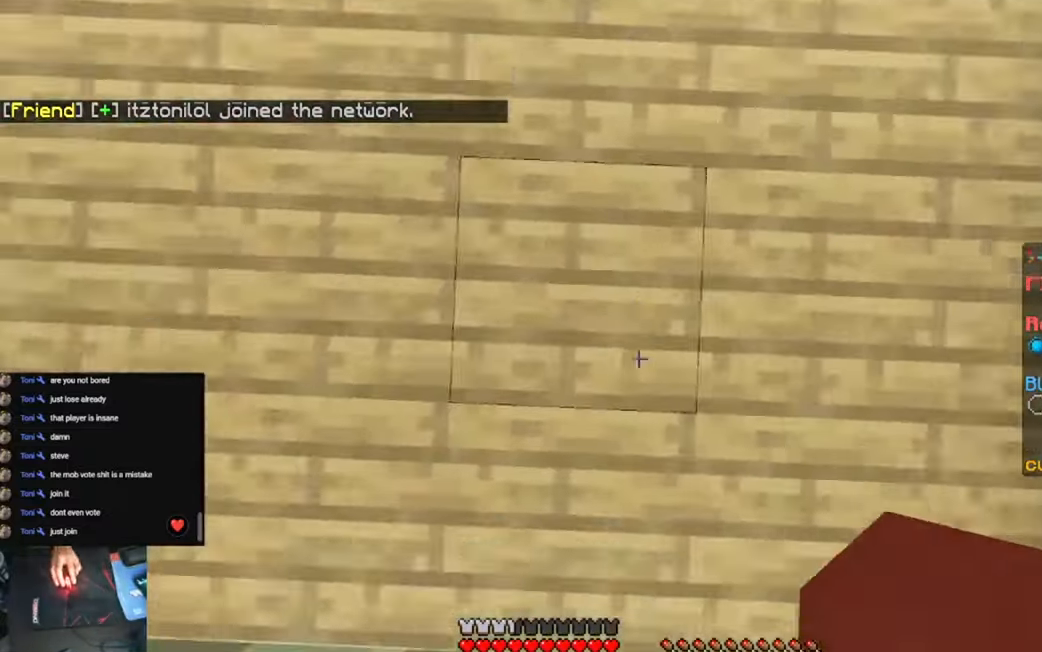
{"keys": ["s", "space"], "events": [[250, "space", "up"], [316, "space", "down"]]}
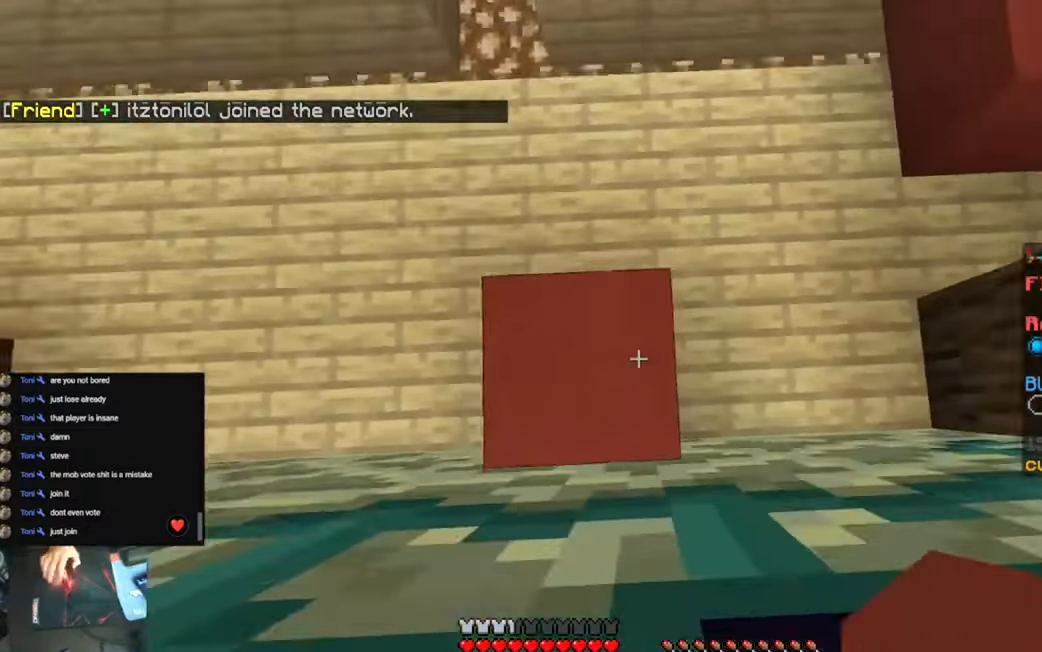
{"keys": ["s", "space"], "events": []}
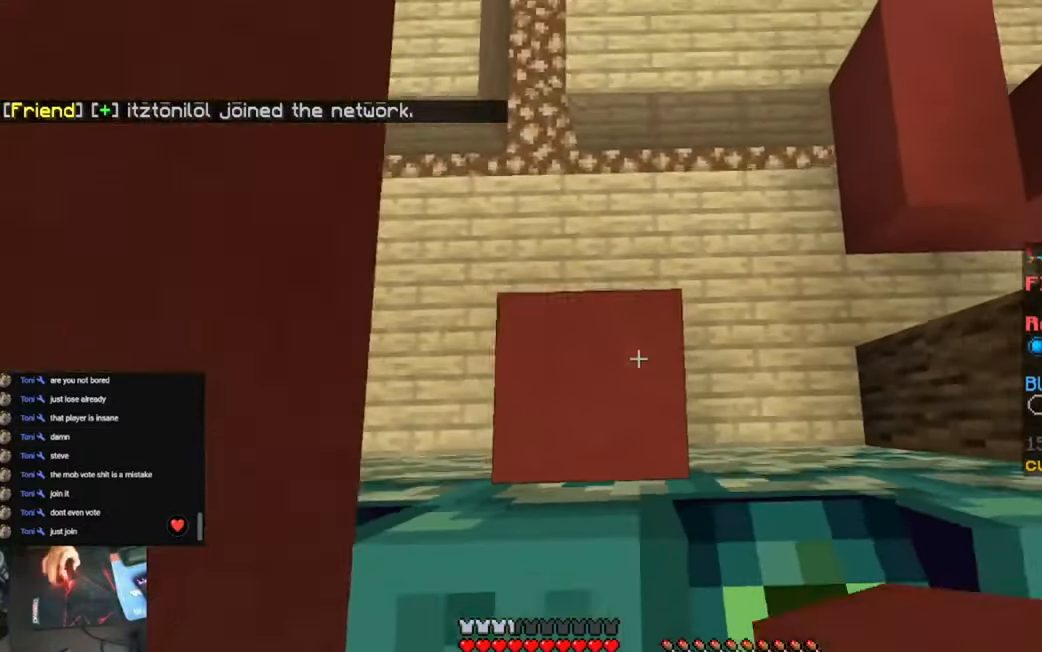
{"keys": ["s"], "events": [[250, "space", "up"]]}
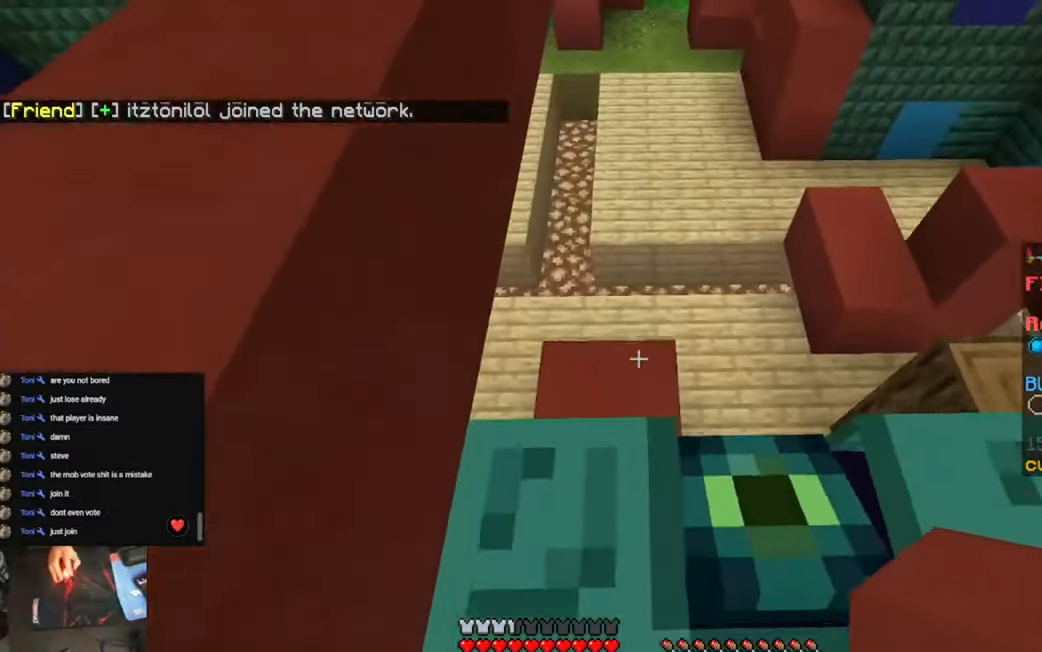
{"keys": ["s"], "events": []}
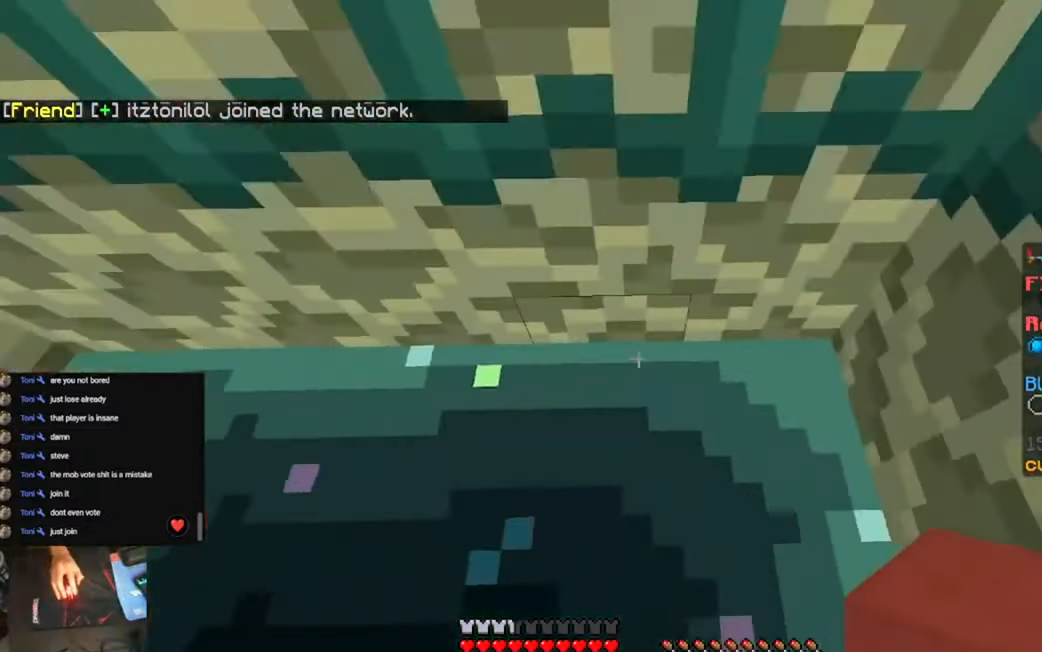
{"keys": [], "events": [[366, "s", "up"]]}
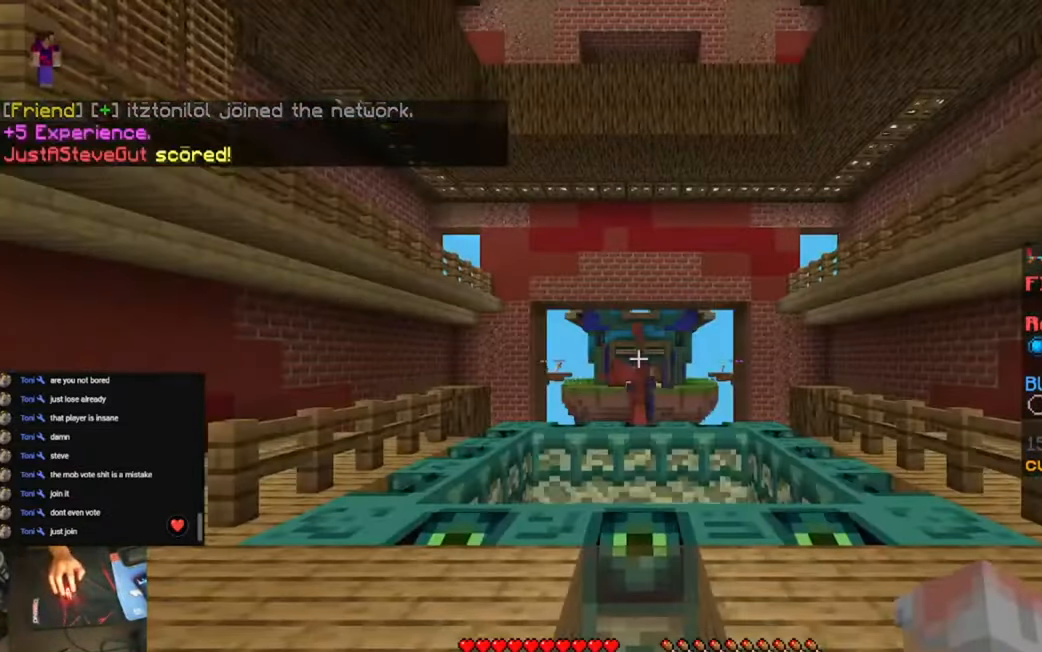
{"keys": [], "events": []}
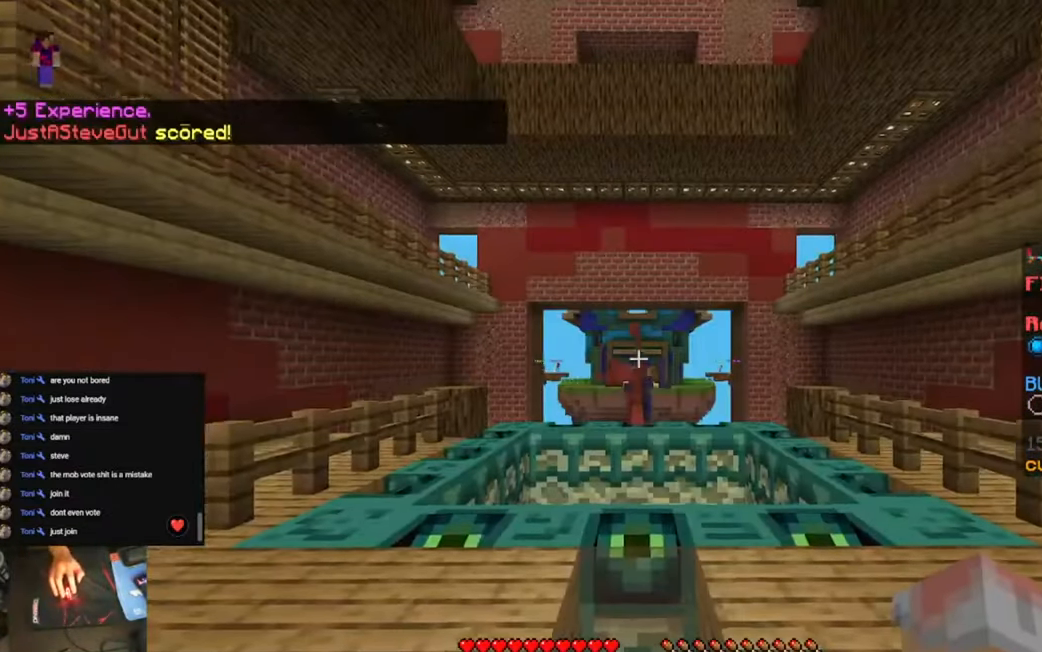
{"keys": ["s"], "events": [[183, "s", "down"]]}
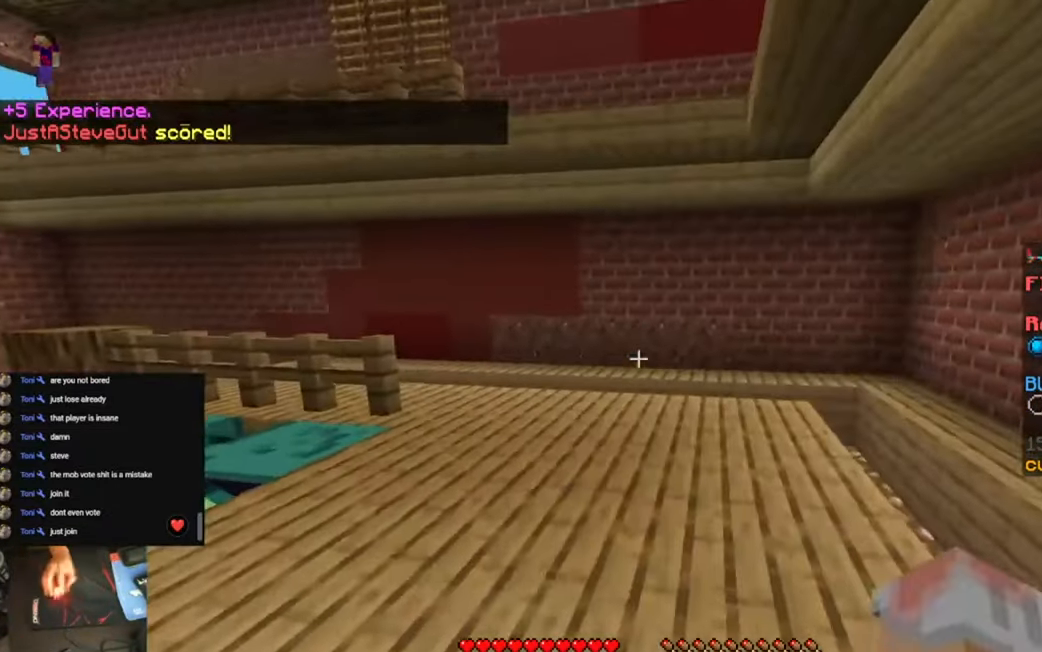
{"keys": ["s"], "events": []}
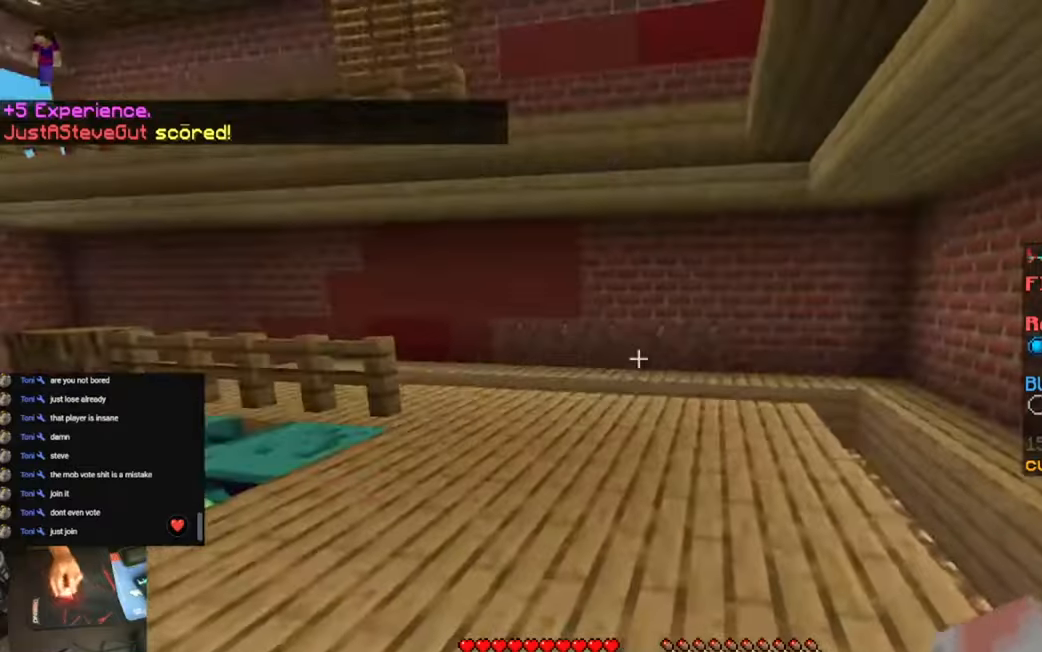
{"keys": ["s"], "events": []}
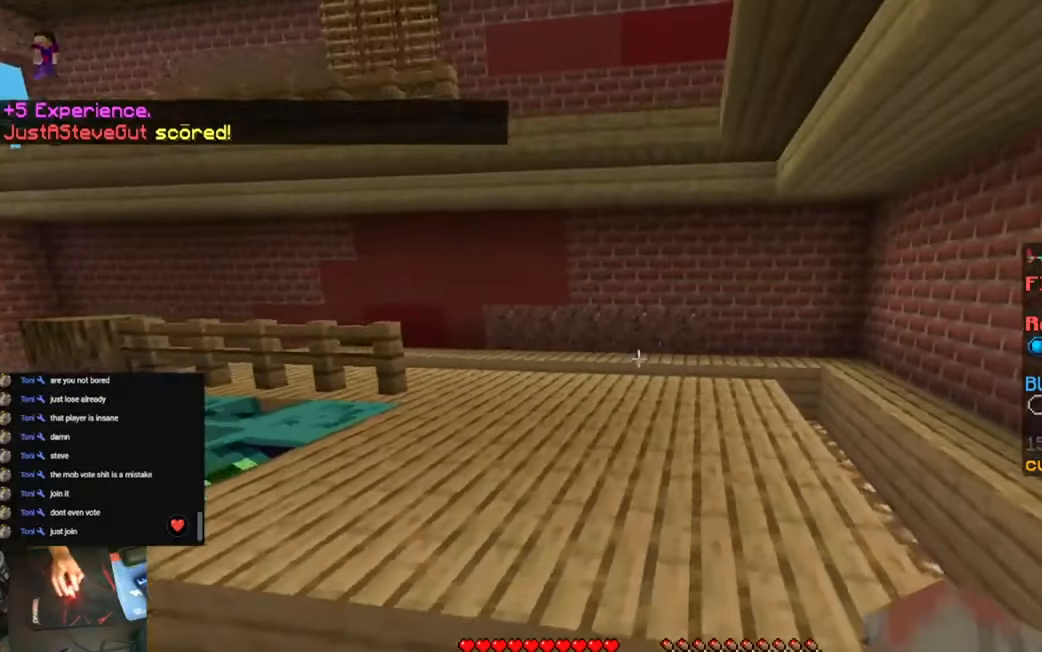
{"keys": ["s"], "events": []}
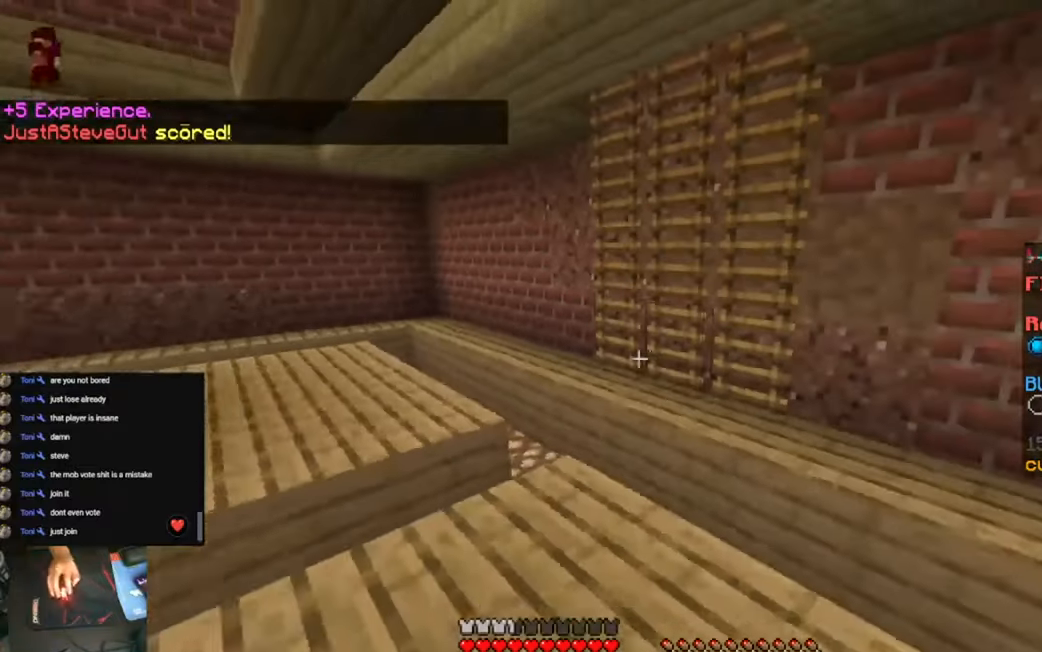
{"keys": ["s"], "events": []}
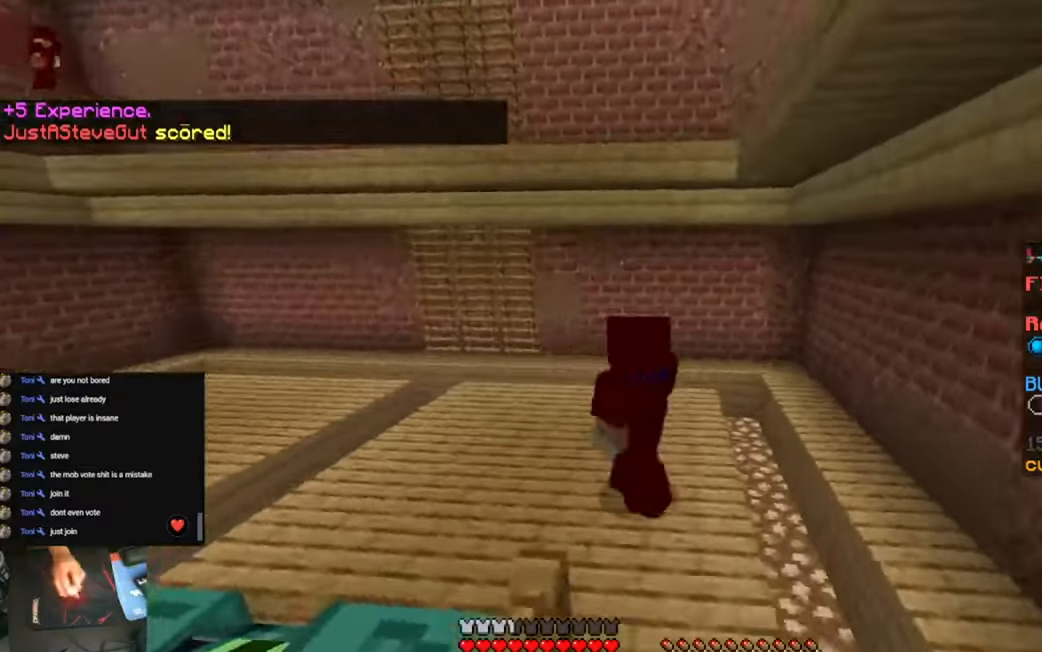
{"keys": ["s"], "events": []}
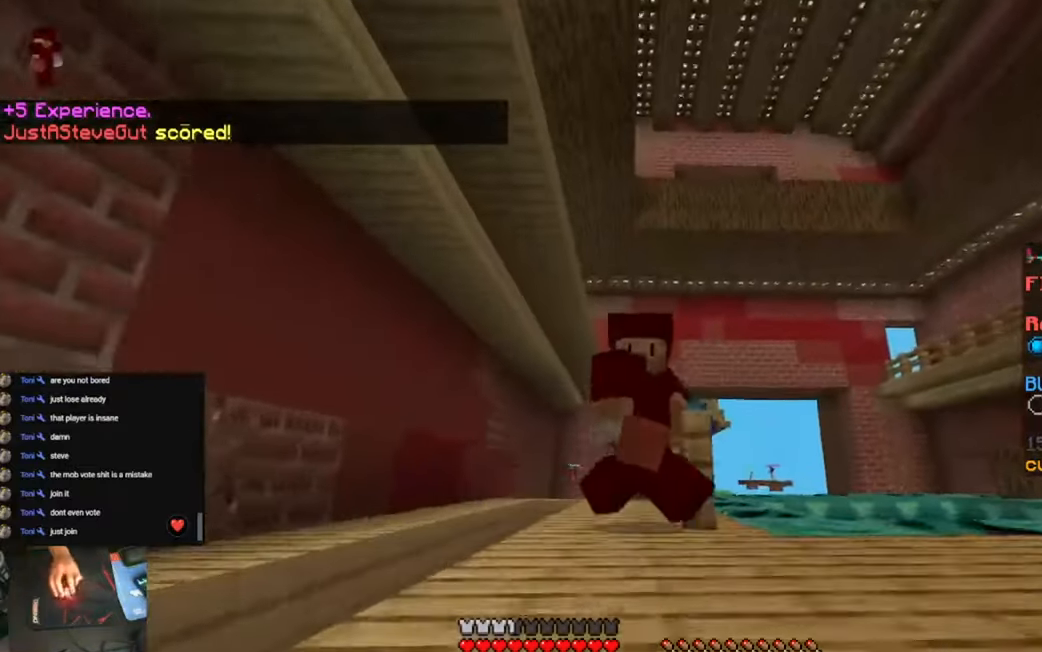
{"keys": ["s"], "events": []}
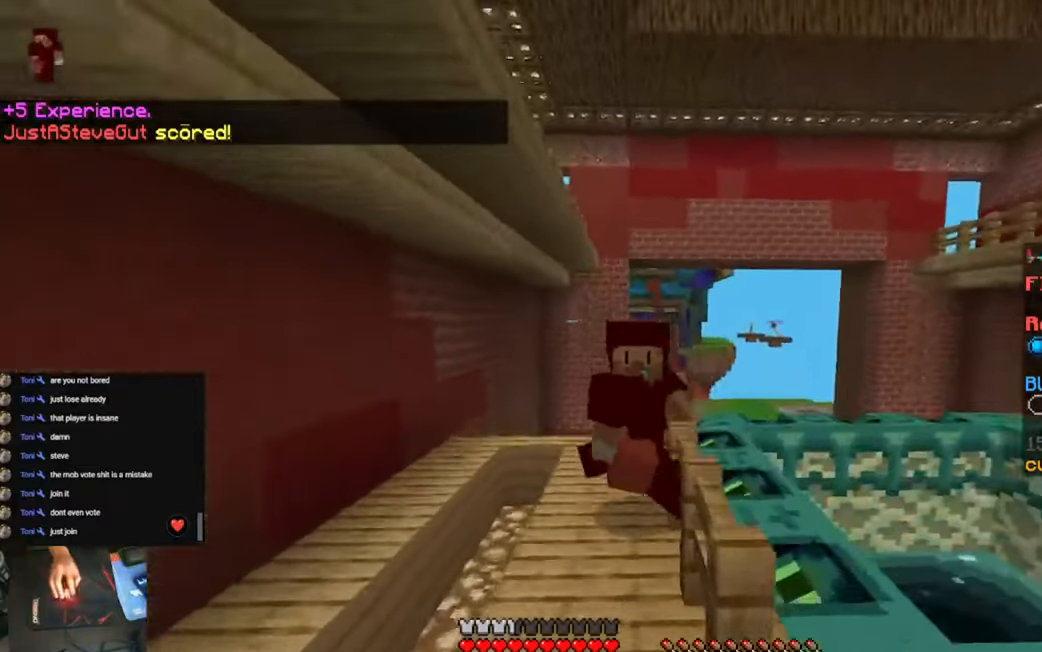
{"keys": ["s"], "events": []}
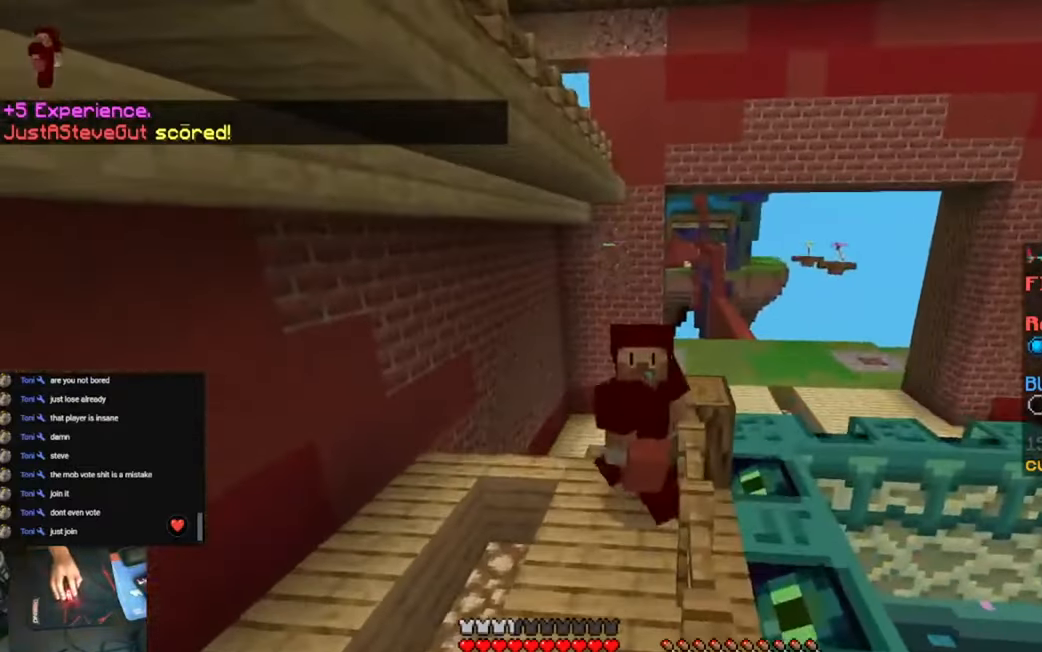
{"keys": ["s"], "events": []}
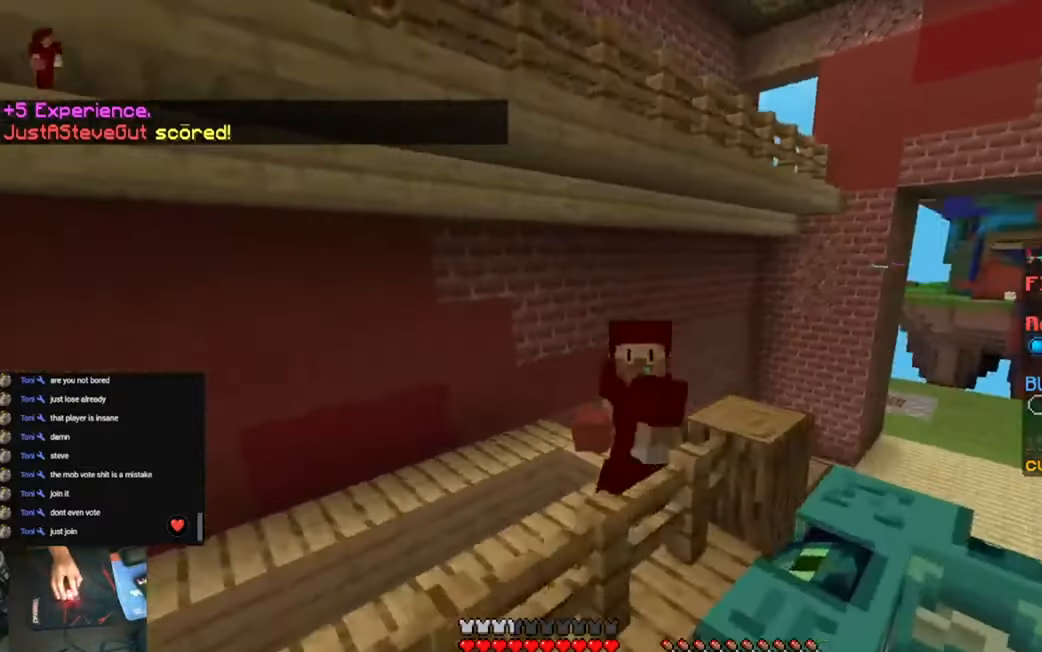
{"keys": ["s"], "events": []}
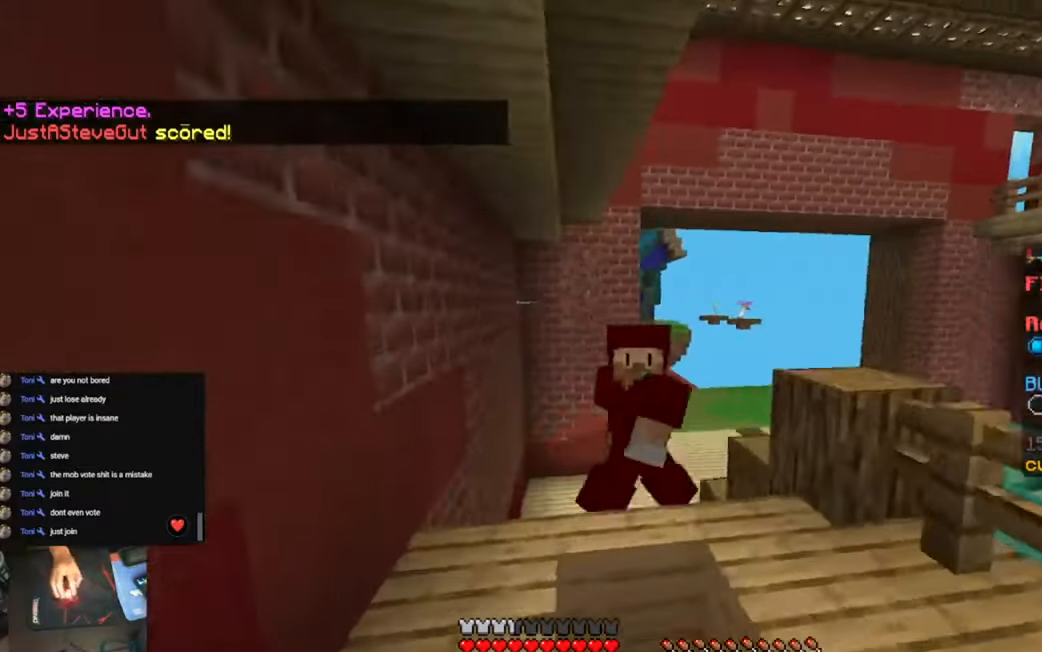
{"keys": ["s"], "events": []}
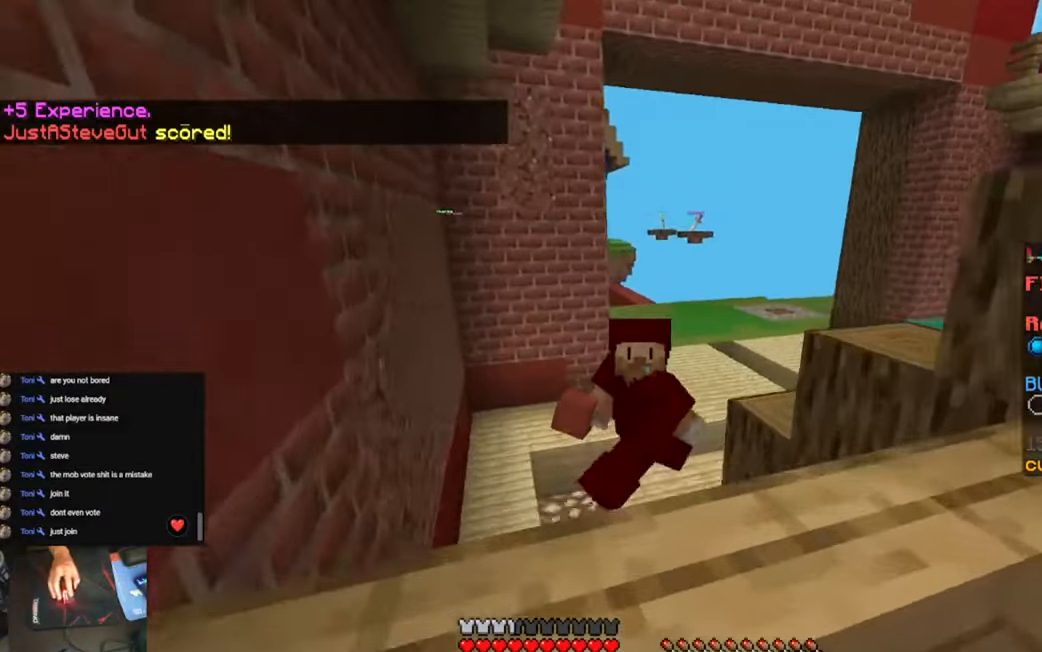
{"keys": ["s"], "events": []}
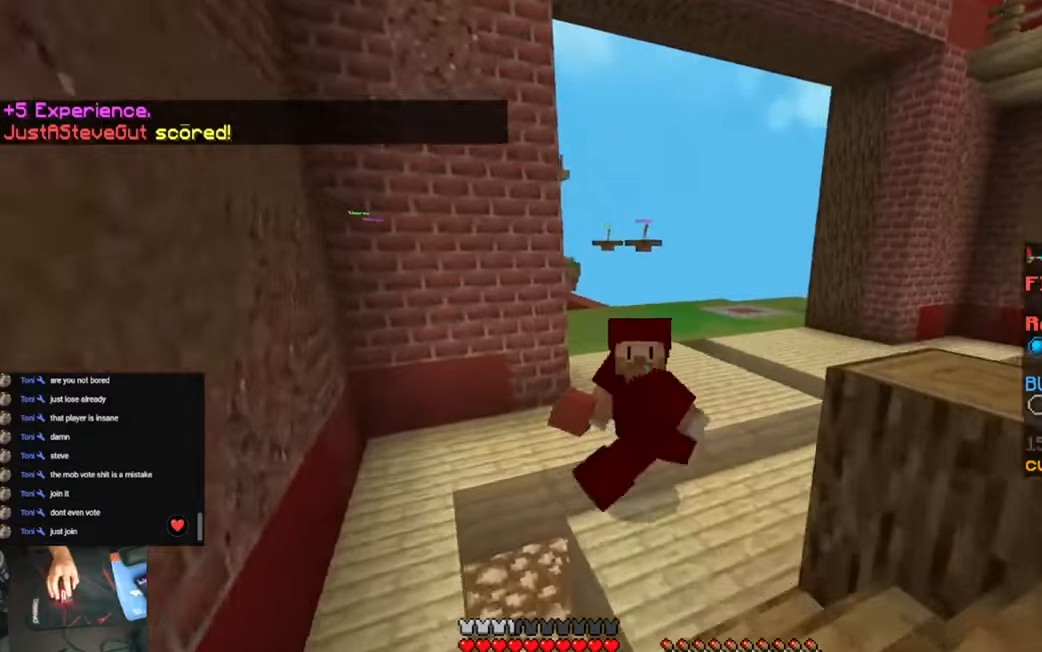
{"keys": ["s"], "events": []}
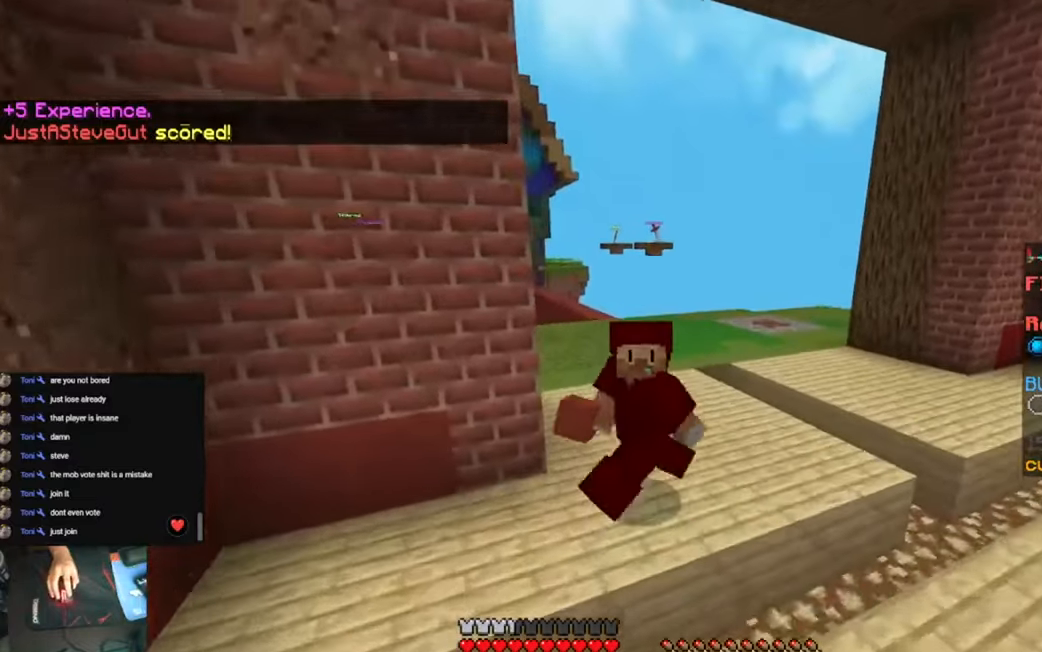
{"keys": ["s"], "events": []}
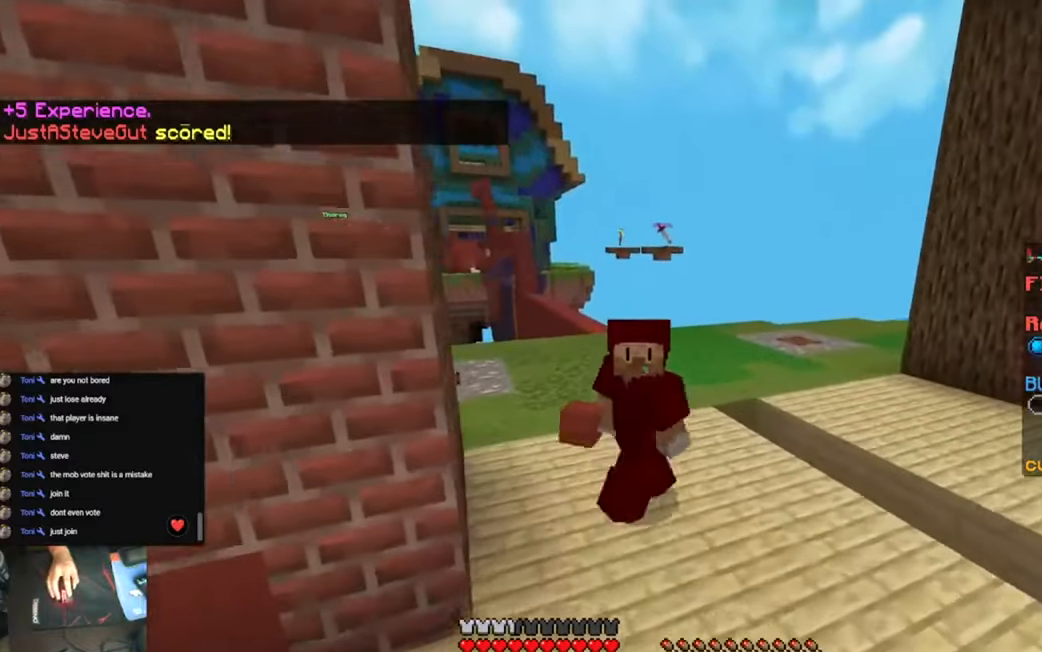
{"keys": ["s"], "events": []}
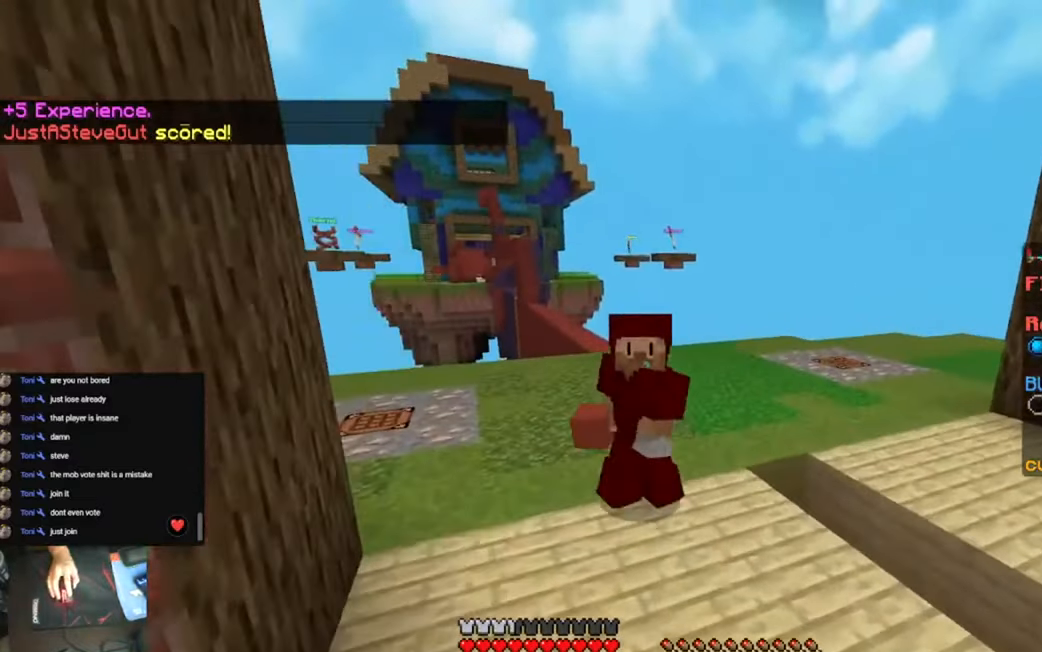
{"keys": ["s"], "events": []}
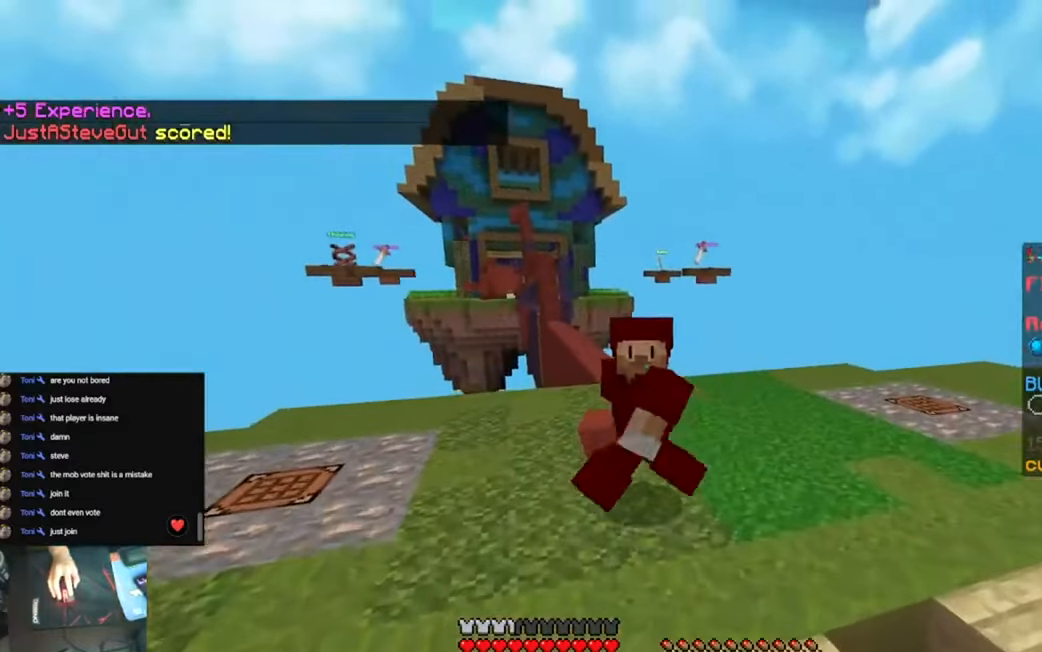
{"keys": ["s"], "events": []}
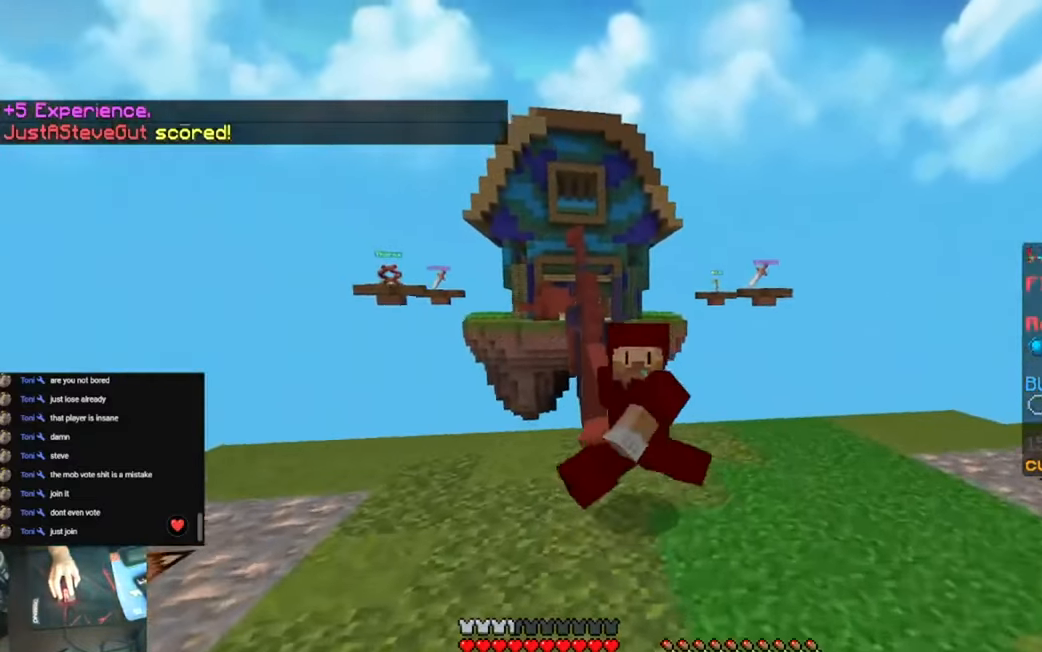
{"keys": ["s"], "events": []}
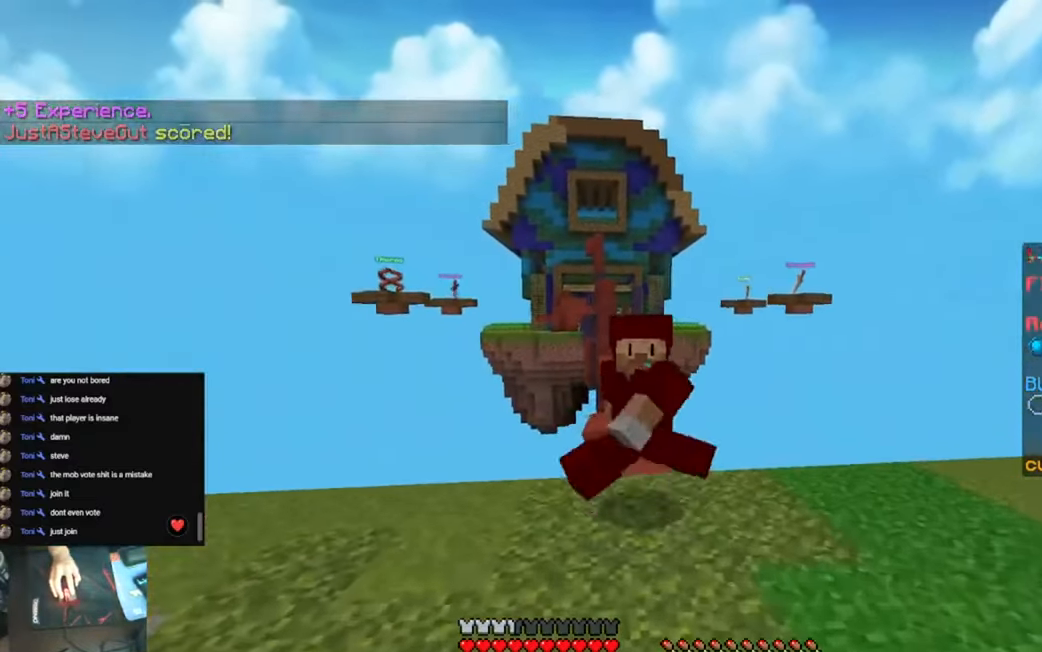
{"keys": ["s"], "events": []}